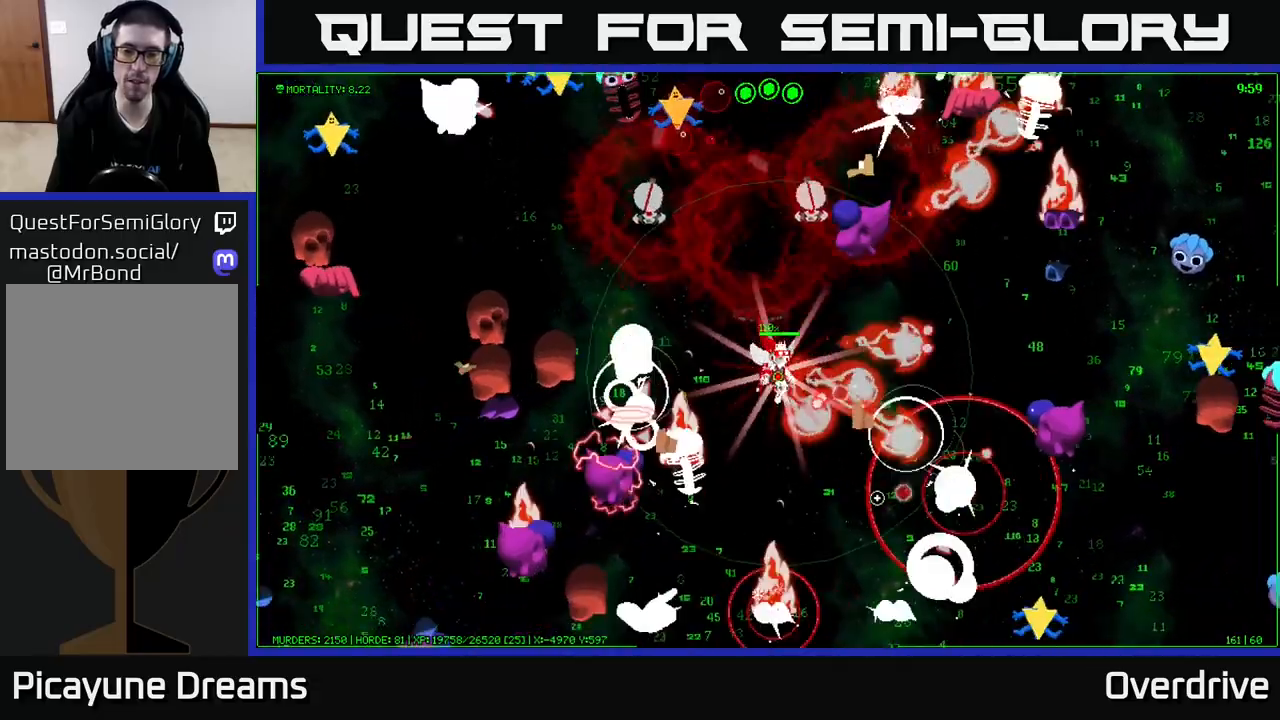
Gameplay with a controller (Xbox layout); each line is a JSON object with the inputs held at the frame after it. "events" lists button and stick changes between this image and that frame as [ms after this image, input, new state], when the widget could be followed in between.
{"buttons": [], "left_stick": "right", "right_stick": "down", "events": [[50, "right_stick", "right"], [317, "right_stick", "down-right"], [467, "right_stick", "down"], [500, "left_stick", "right"]]}
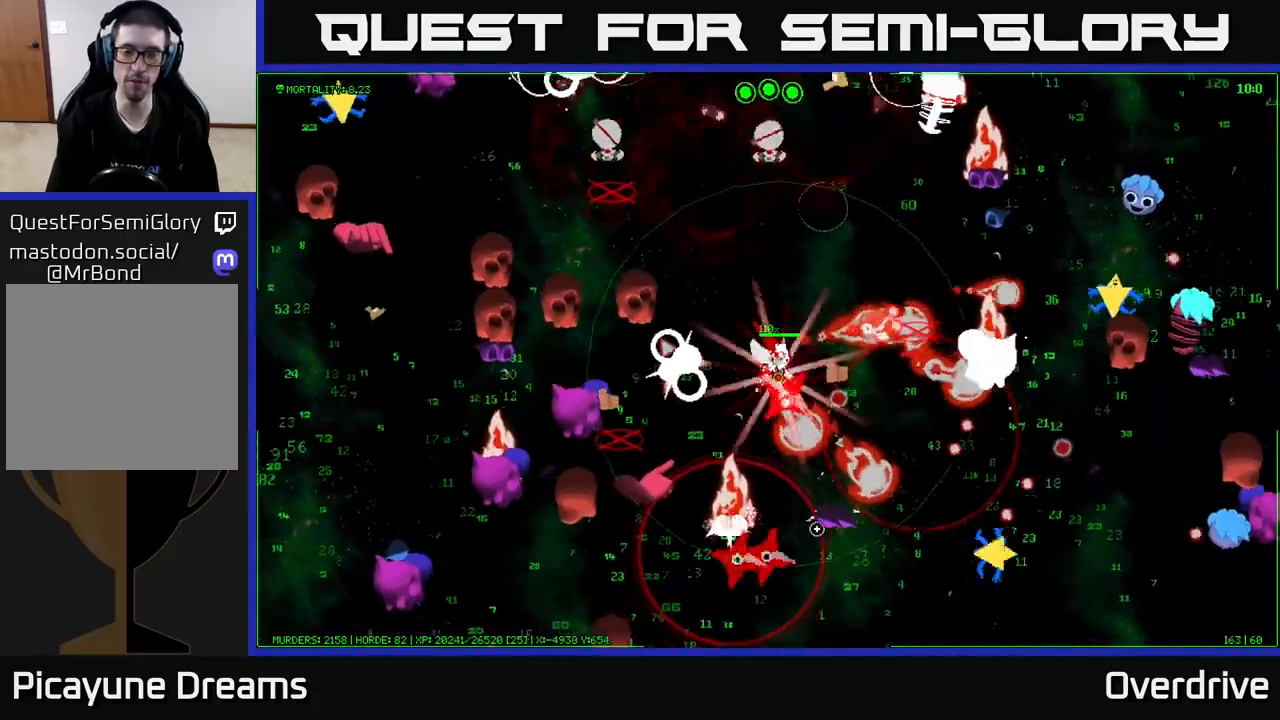
{"buttons": [], "left_stick": "down", "right_stick": "down-right", "events": [[233, "right_stick", "down-left"], [317, "left_stick", "down-right"], [417, "left_stick", "down"], [433, "right_stick", "down-right"]]}
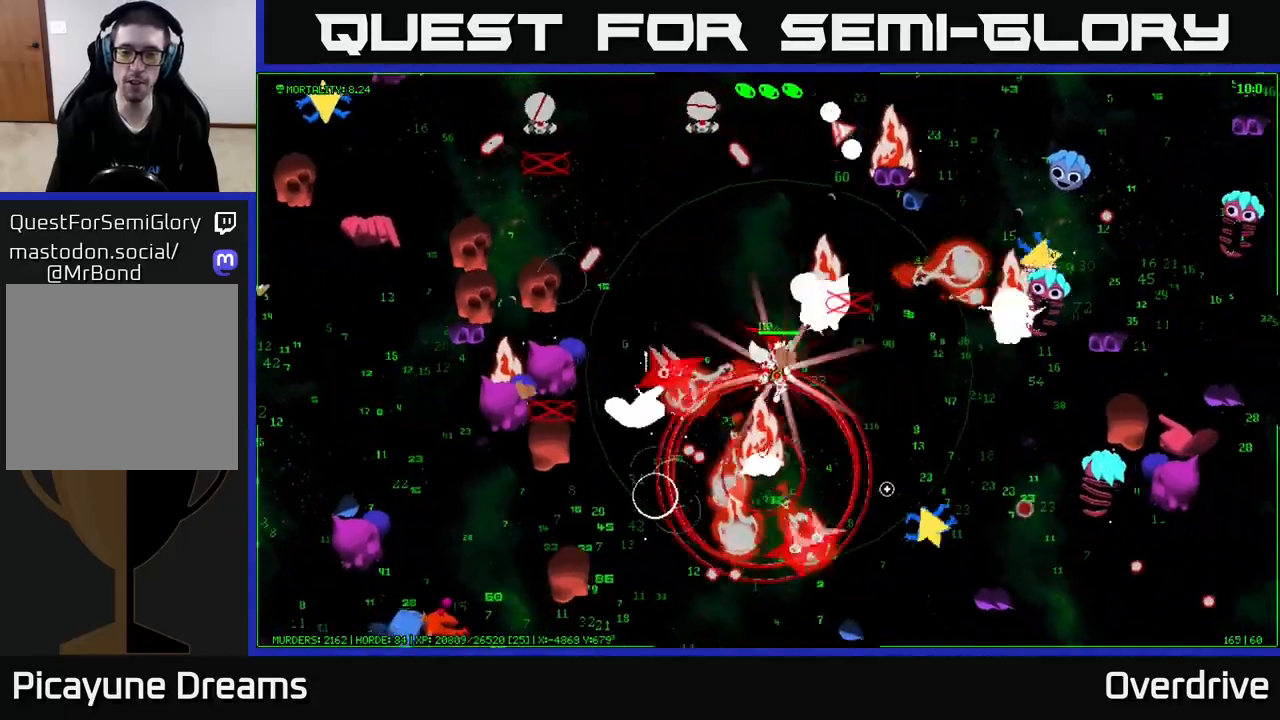
{"buttons": [], "left_stick": "down-right", "right_stick": "right", "events": [[167, "left_stick", "down-right"], [383, "right_stick", "right"]]}
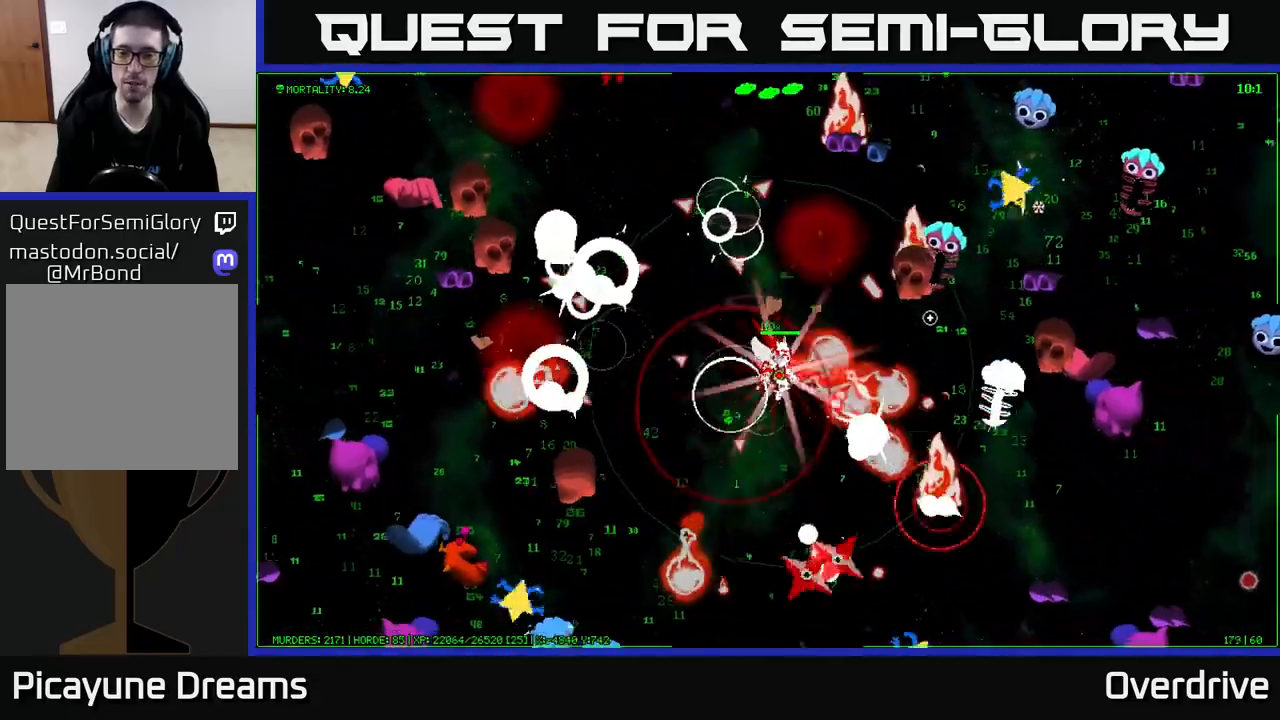
{"buttons": [], "left_stick": "down-right", "right_stick": "right", "events": [[83, "left_stick", "up-right"], [267, "left_stick", "down-right"]]}
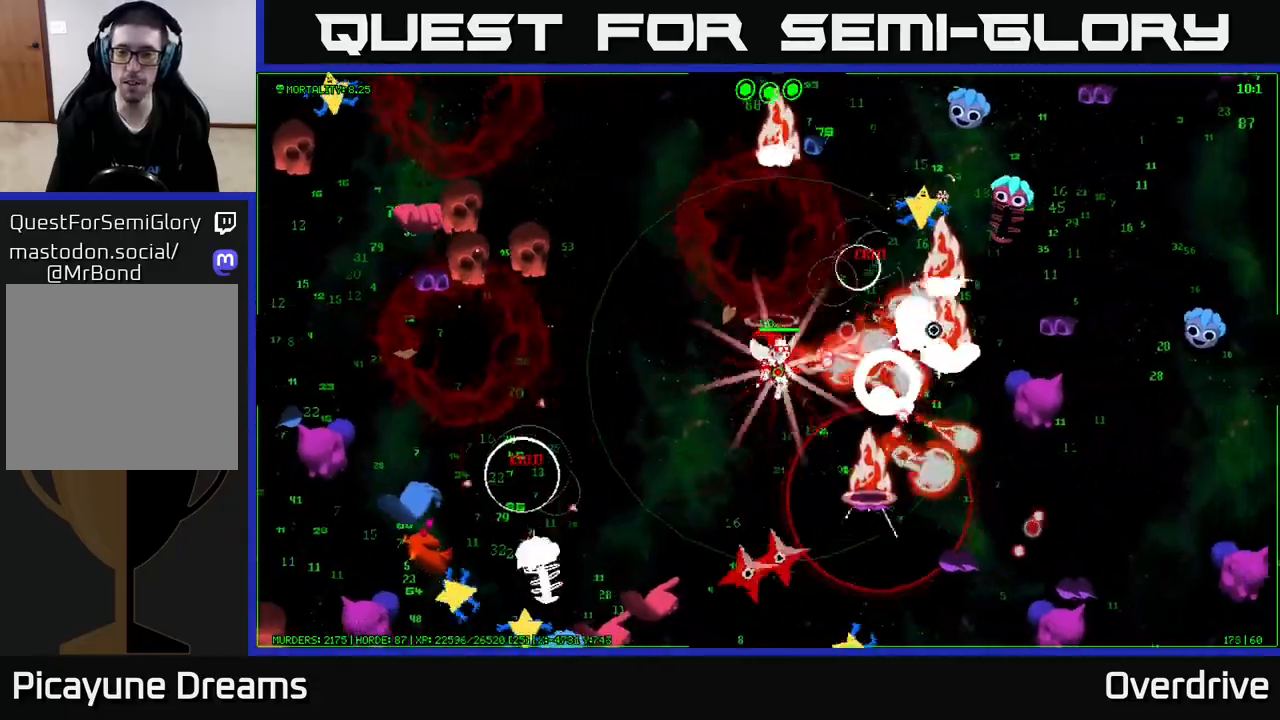
{"buttons": [], "left_stick": "down-right", "right_stick": "up-right", "events": [[17, "left_stick", "right"], [150, "left_stick", "down-right"], [433, "right_stick", "up-right"]]}
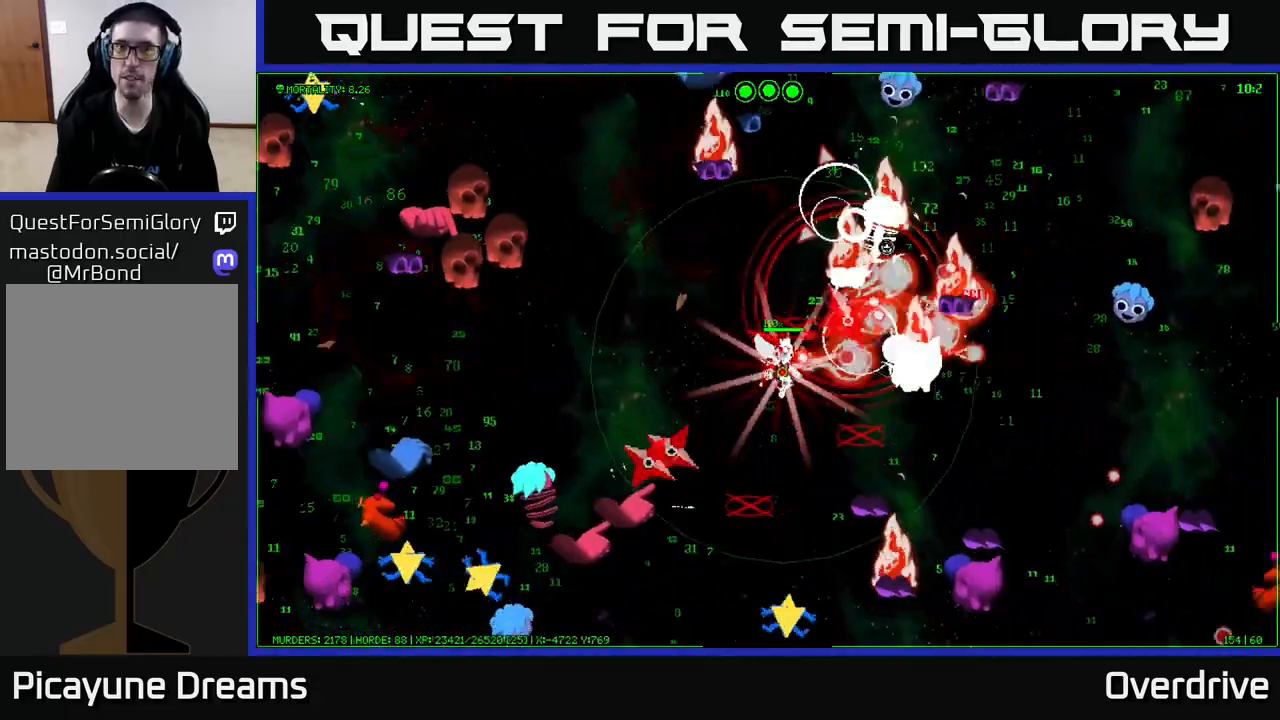
{"buttons": [], "left_stick": "up-right", "right_stick": "up-right", "events": [[17, "left_stick", "right"], [33, "right_stick", "right"], [167, "right_stick", "up-right"], [317, "left_stick", "up-right"]]}
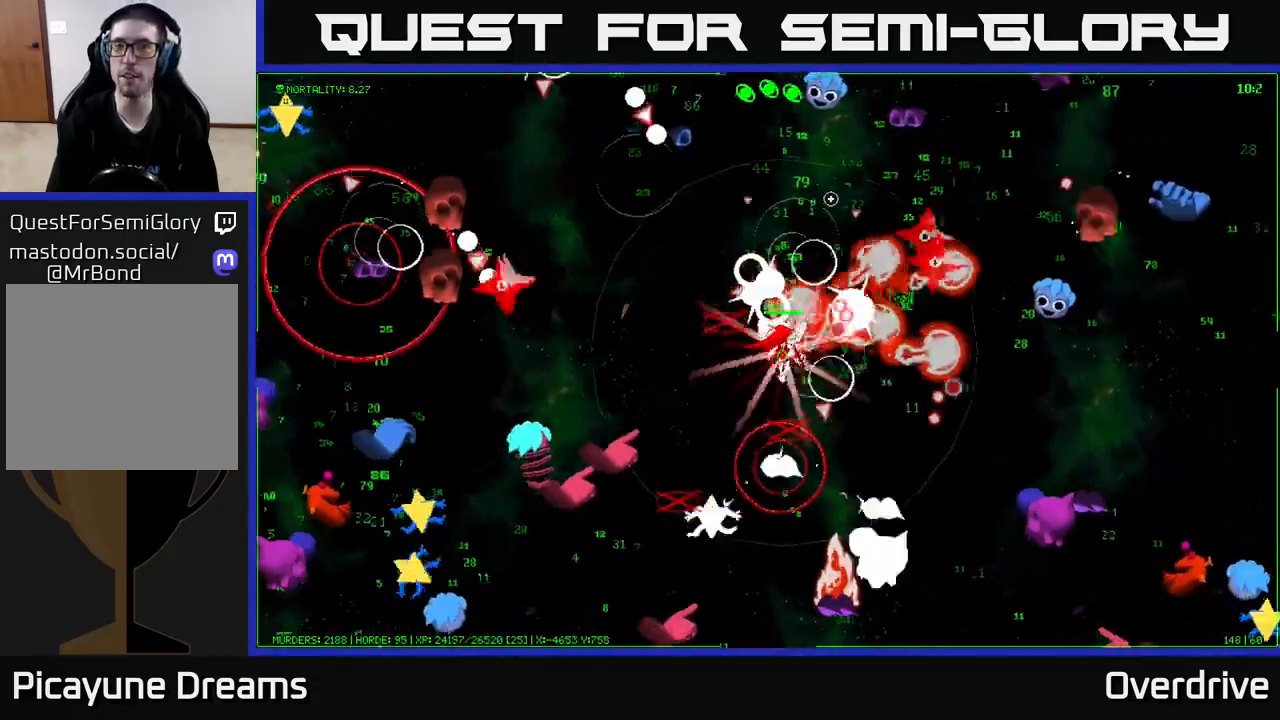
{"buttons": [], "left_stick": "up-right", "right_stick": "up-right", "events": [[233, "left_stick", "right"], [367, "left_stick", "up-right"]]}
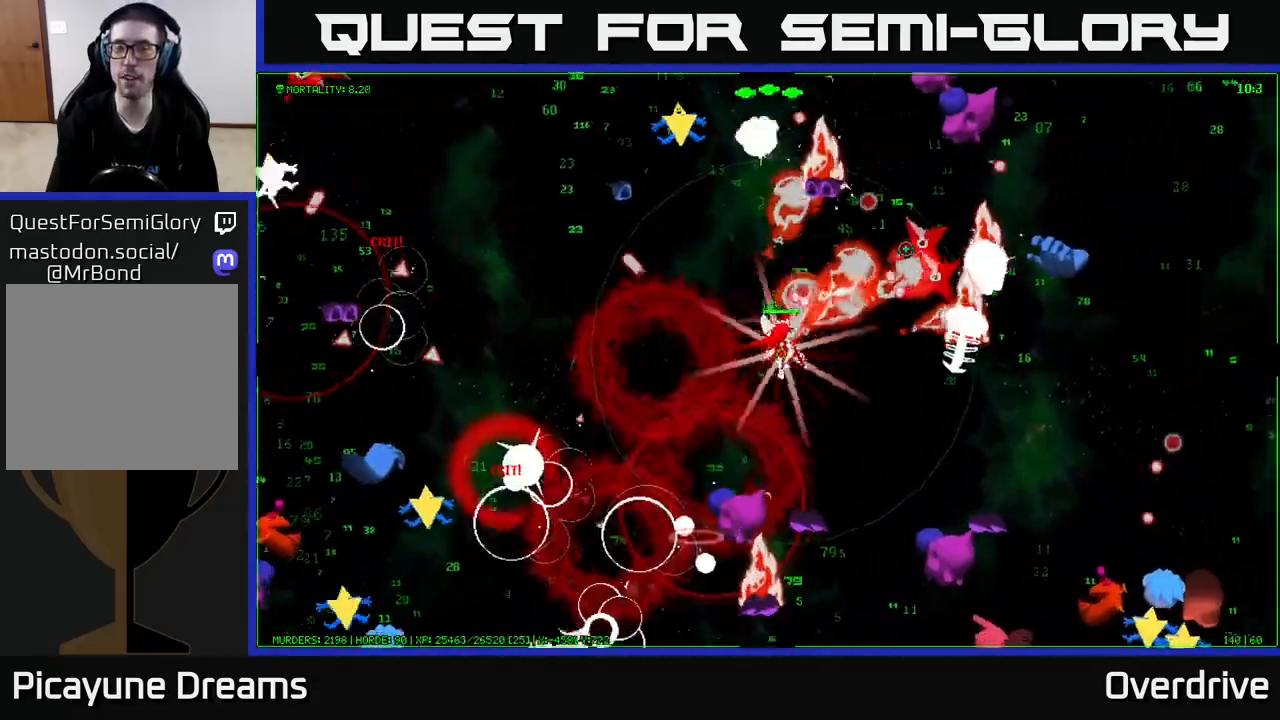
{"buttons": [], "left_stick": "up-right", "right_stick": "up-right", "events": [[150, "left_stick", "right"], [300, "left_stick", "up-right"]]}
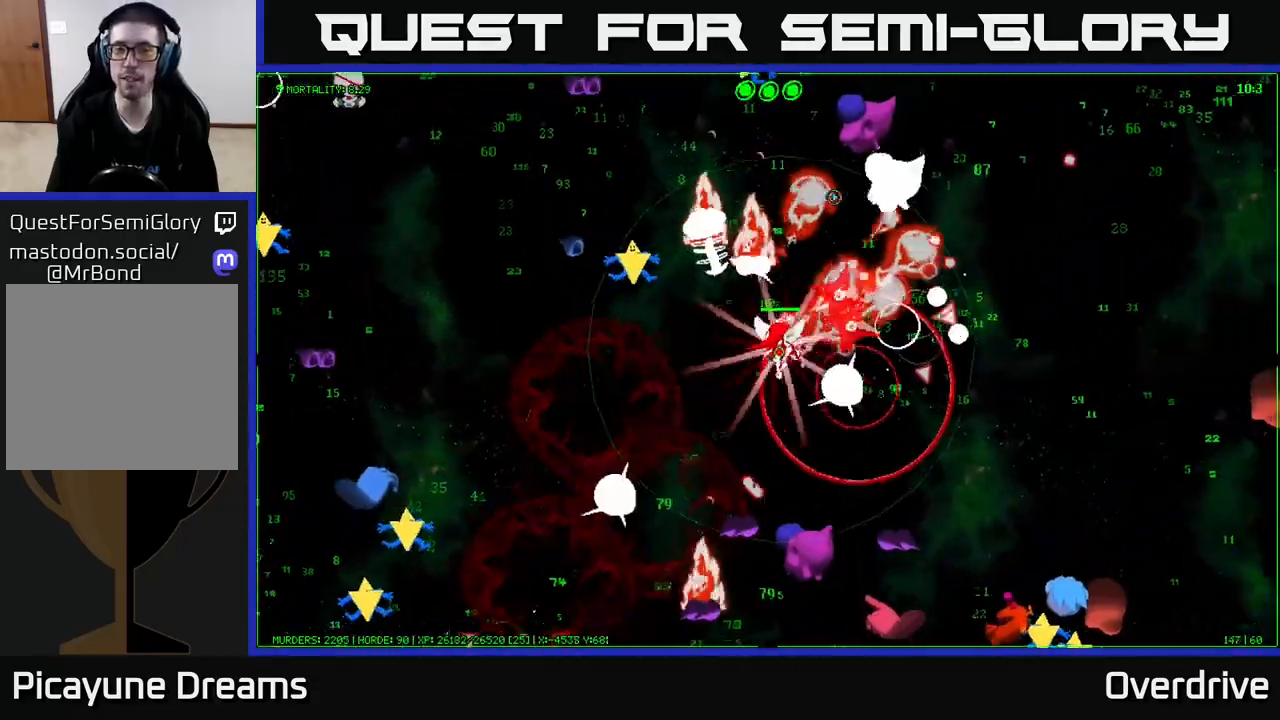
{"buttons": [], "left_stick": "up-right", "right_stick": "up-left", "events": [[183, "right_stick", "up"], [300, "right_stick", "up-right"], [500, "right_stick", "up-left"]]}
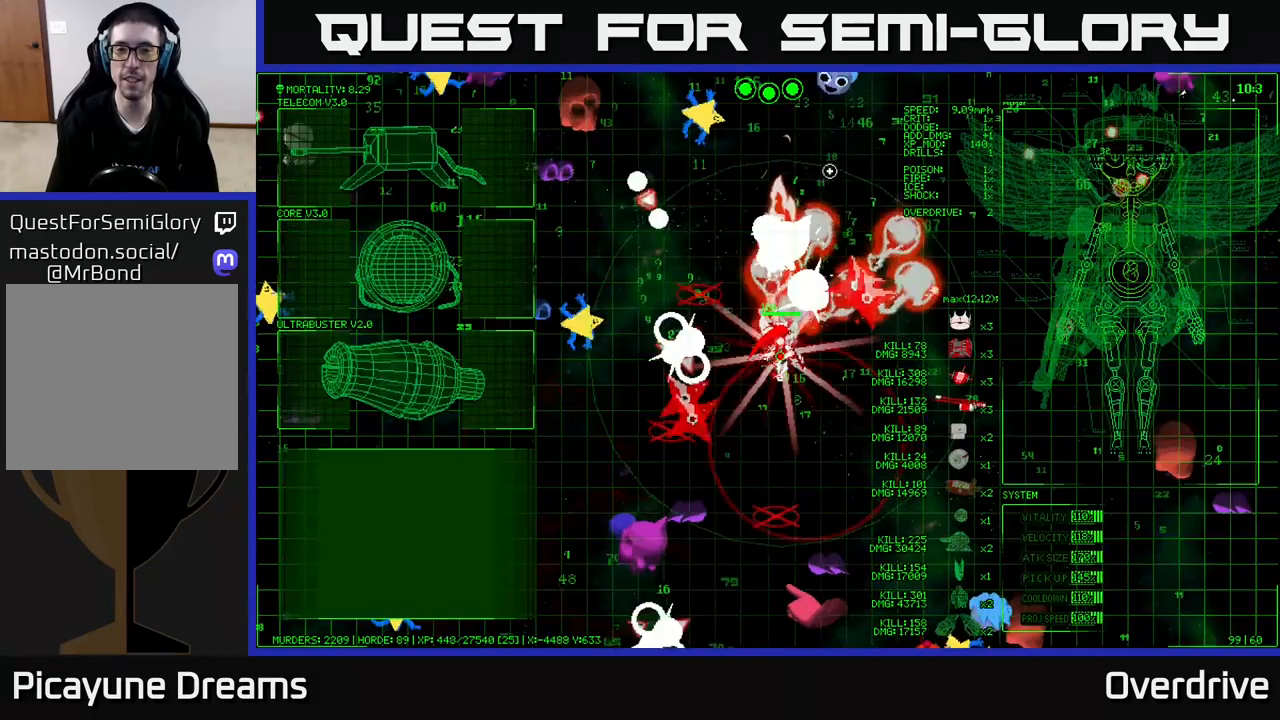
{"buttons": [], "left_stick": "up", "right_stick": "up-right", "events": [[83, "left_stick", "right"], [250, "left_stick", "up-right"], [283, "right_stick", "up-right"], [433, "left_stick", "up"]]}
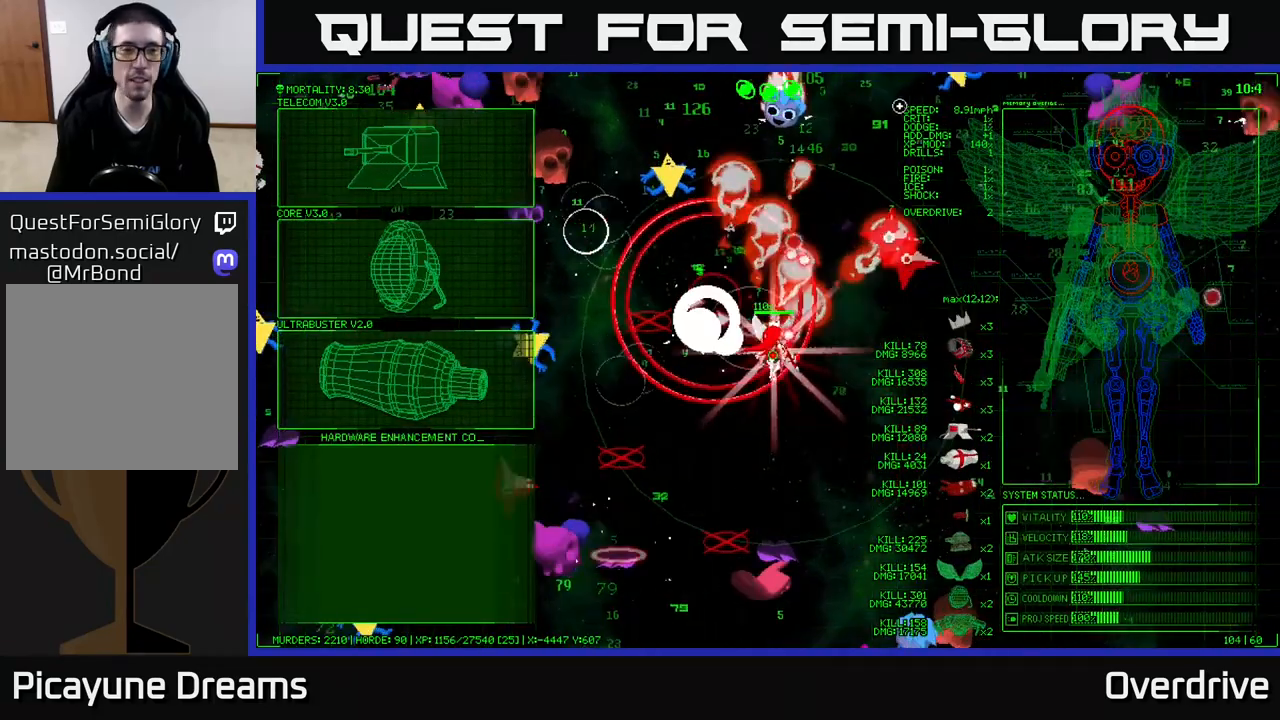
{"buttons": [], "left_stick": "up-left", "right_stick": "center", "events": [[33, "right_stick", "center"], [183, "left_stick", "left"], [400, "left_stick", "up-left"]]}
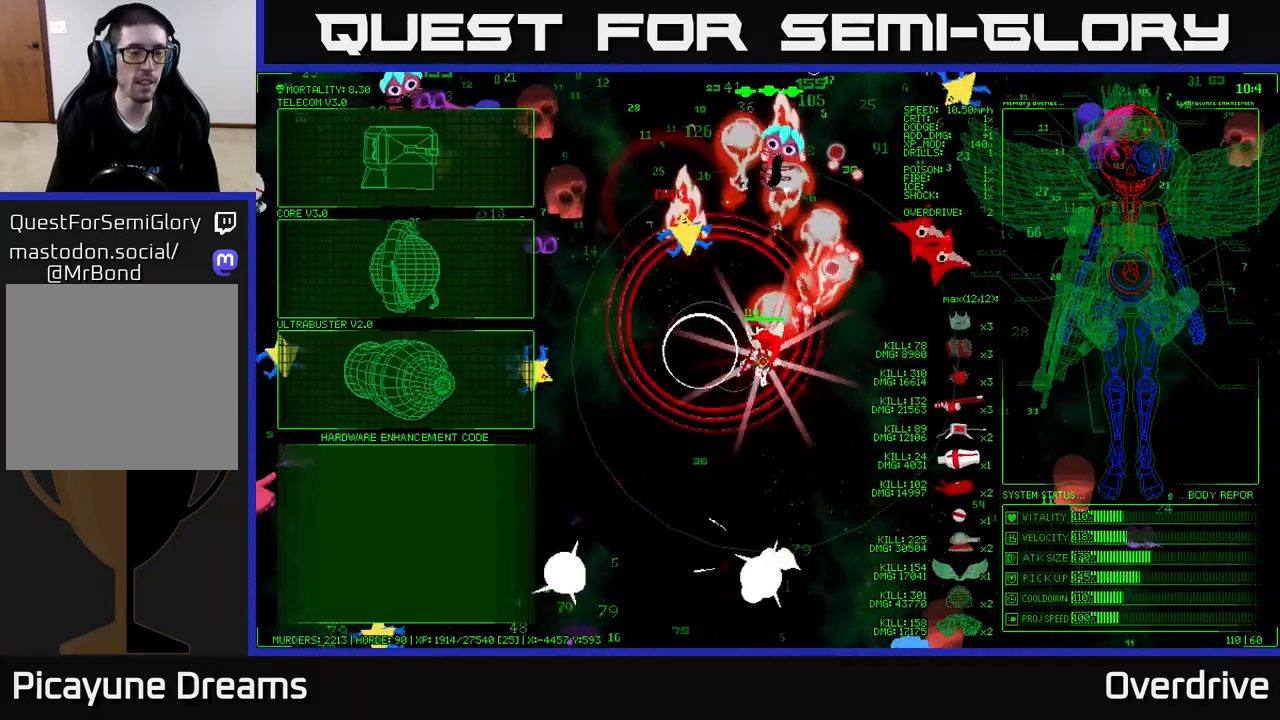
{"buttons": [], "left_stick": "down-left", "right_stick": "center", "events": [[67, "left_stick", "left"], [367, "left_stick", "down-left"]]}
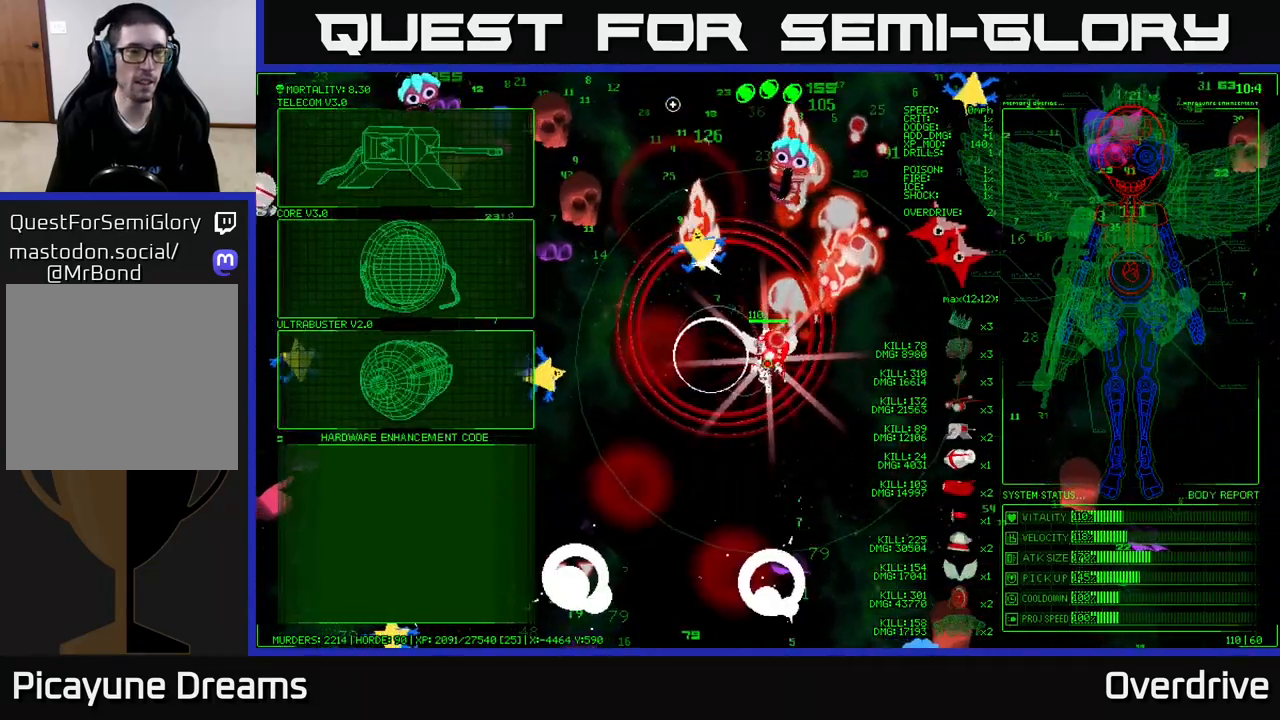
{"buttons": [], "left_stick": "down-left", "right_stick": "center", "events": []}
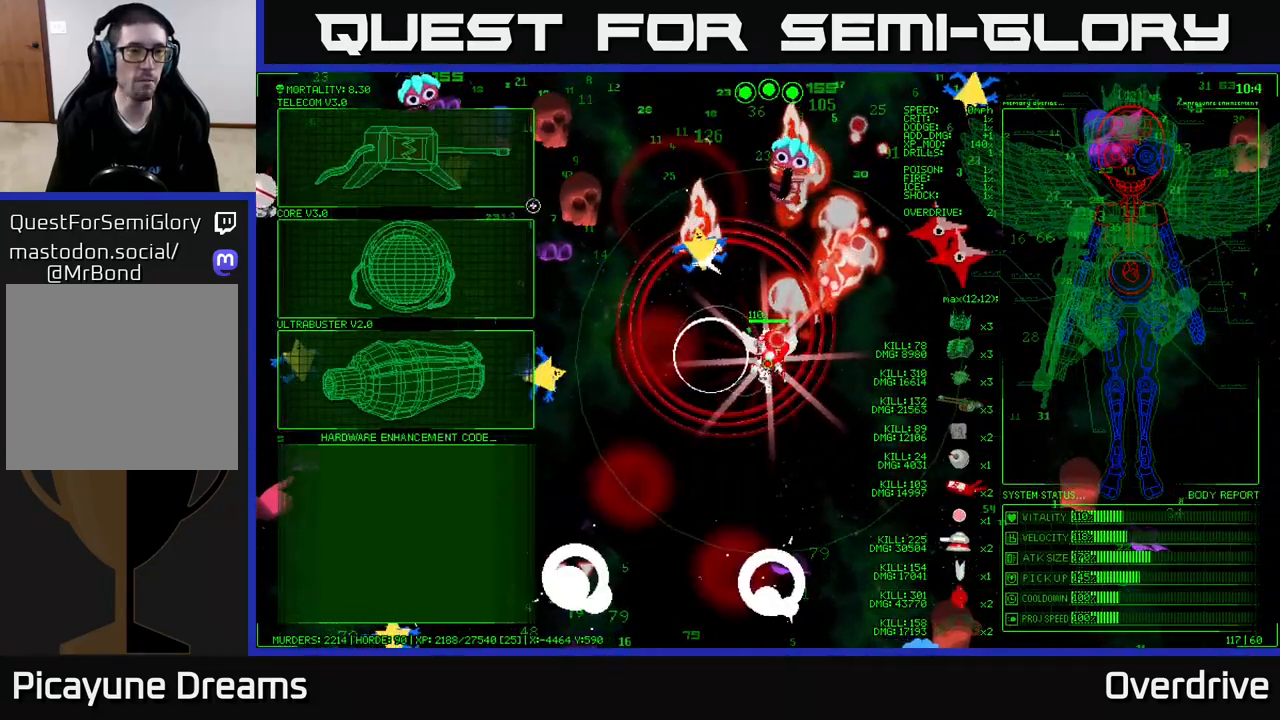
{"buttons": [], "left_stick": "down-left", "right_stick": "center", "events": []}
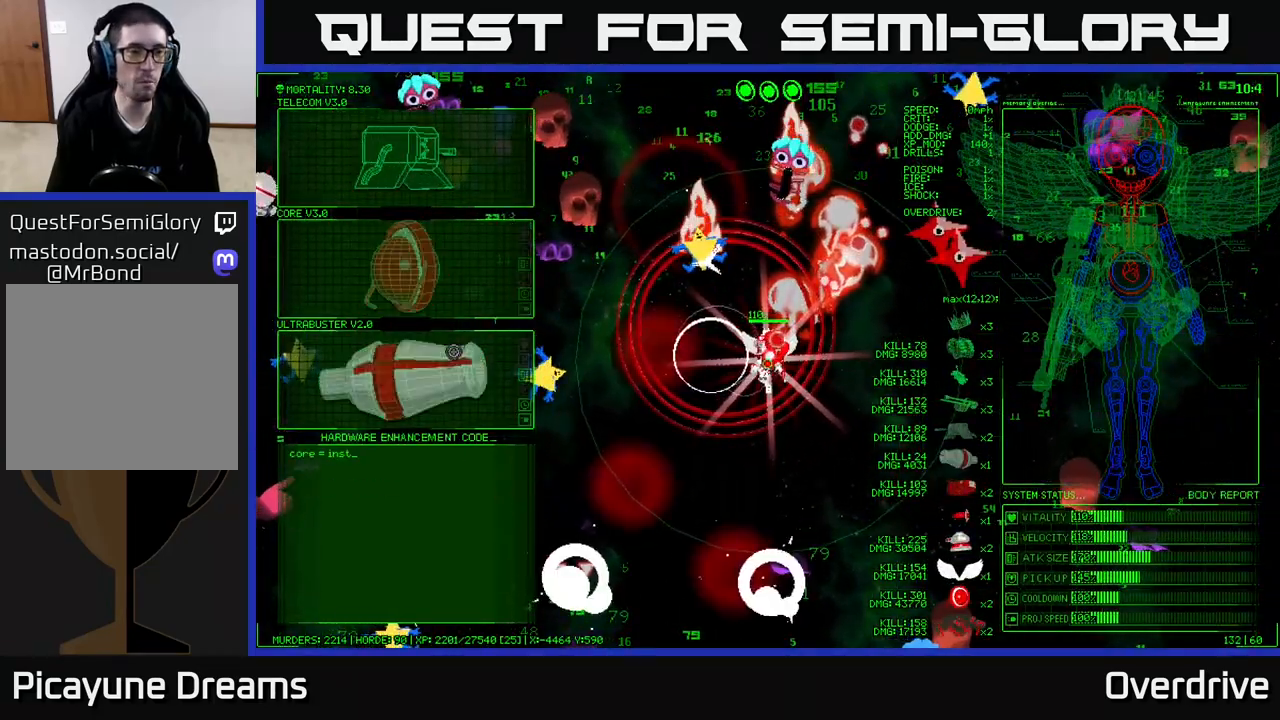
{"buttons": [], "left_stick": "up-right", "right_stick": "center", "events": [[67, "left_stick", "center"], [150, "A", "down"], [267, "A", "up"], [350, "left_stick", "up-right"]]}
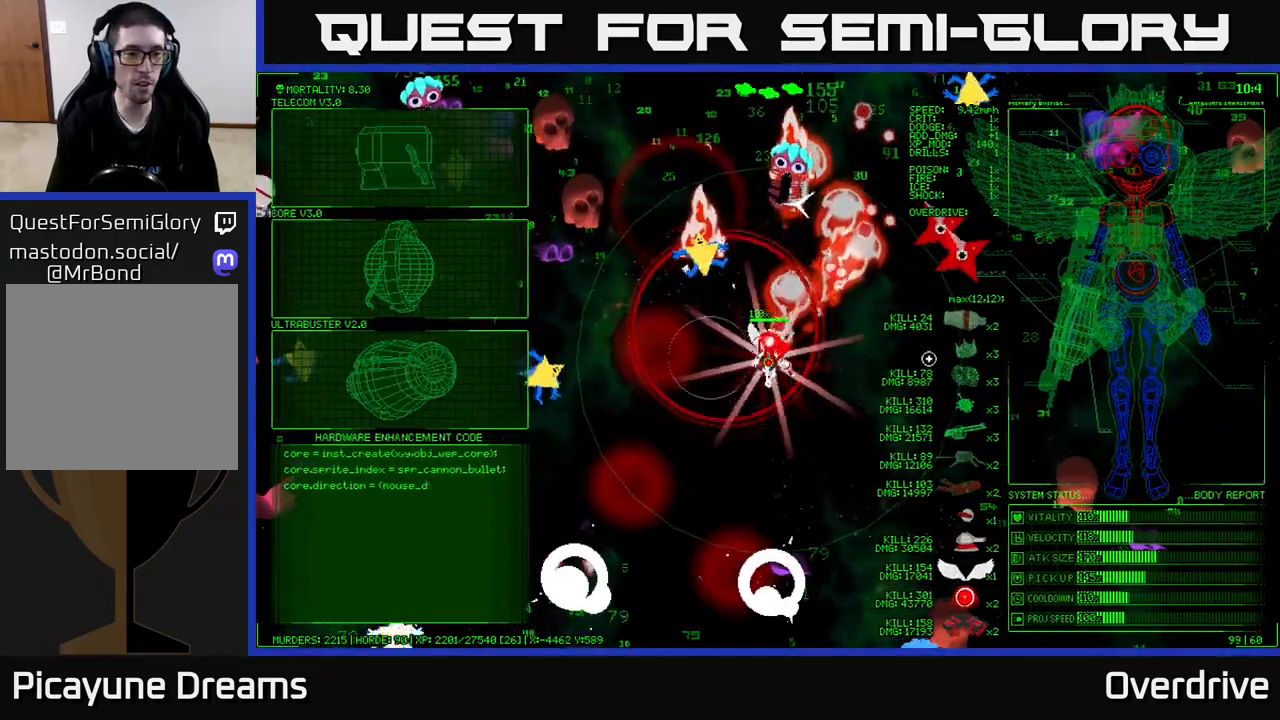
{"buttons": [], "left_stick": "up-right", "right_stick": "center", "events": []}
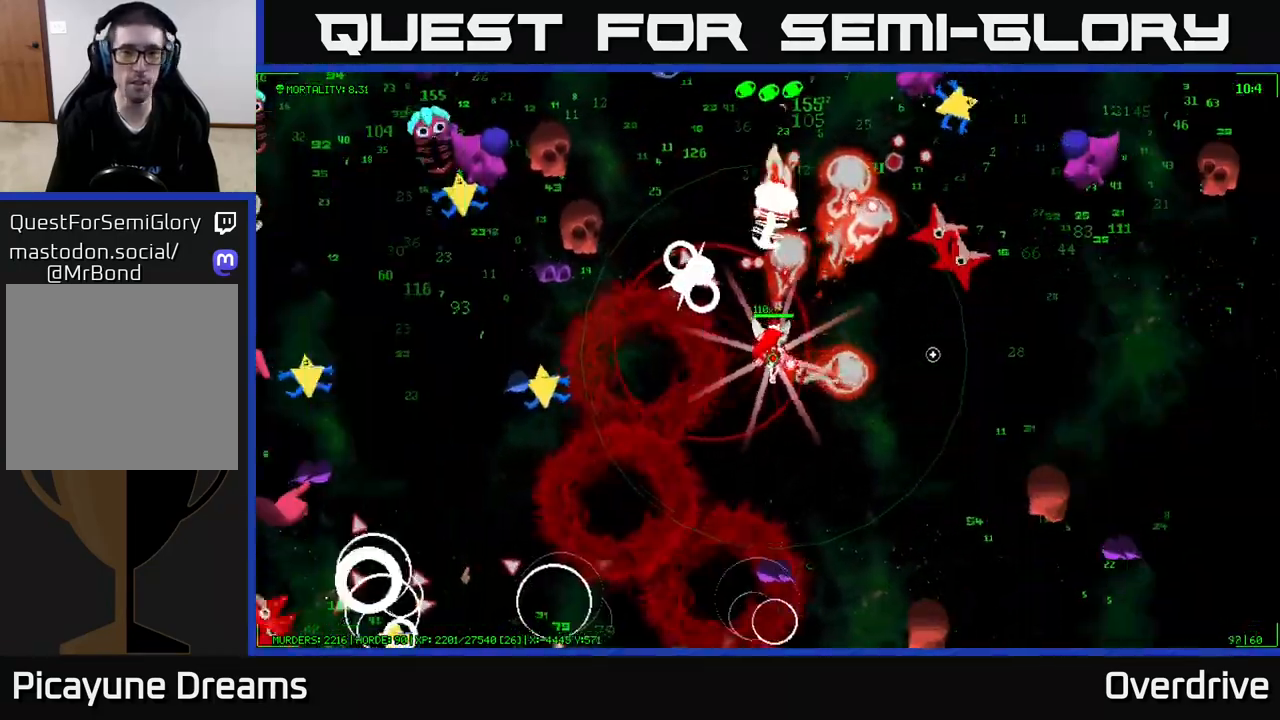
{"buttons": [], "left_stick": "up-right", "right_stick": "center", "events": []}
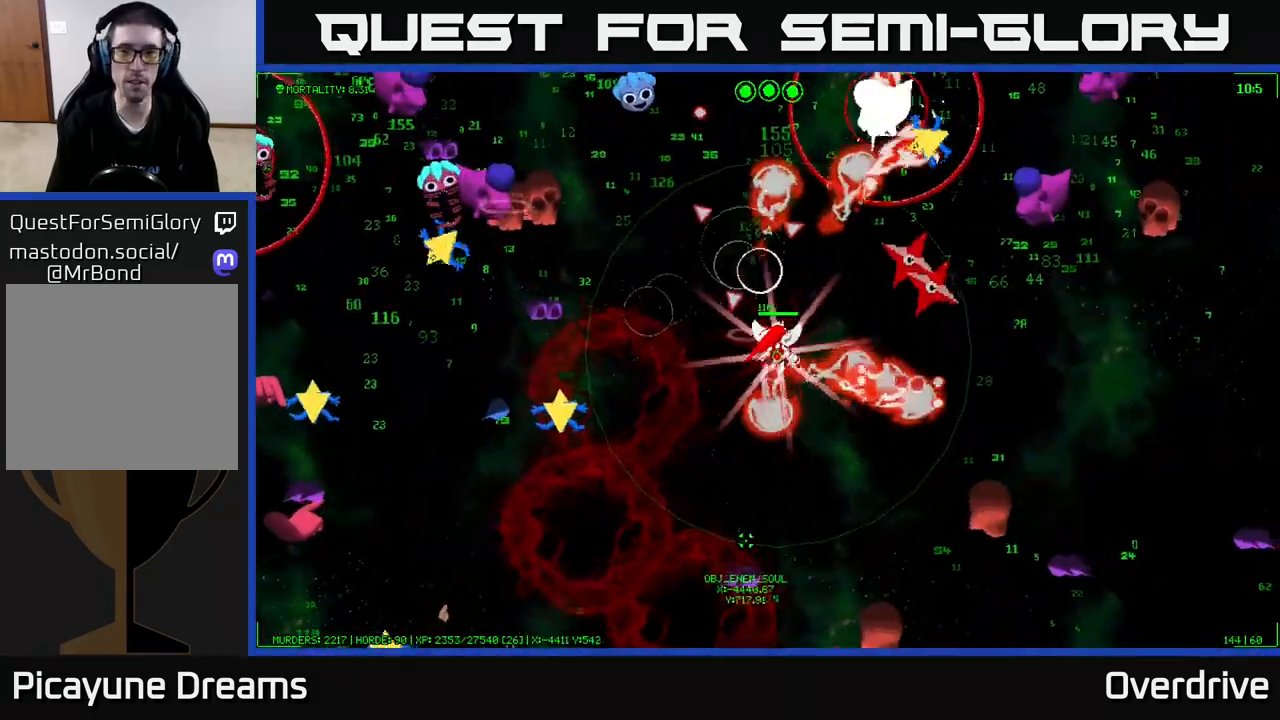
{"buttons": [], "left_stick": "up-left", "right_stick": "center", "events": [[350, "left_stick", "up-left"]]}
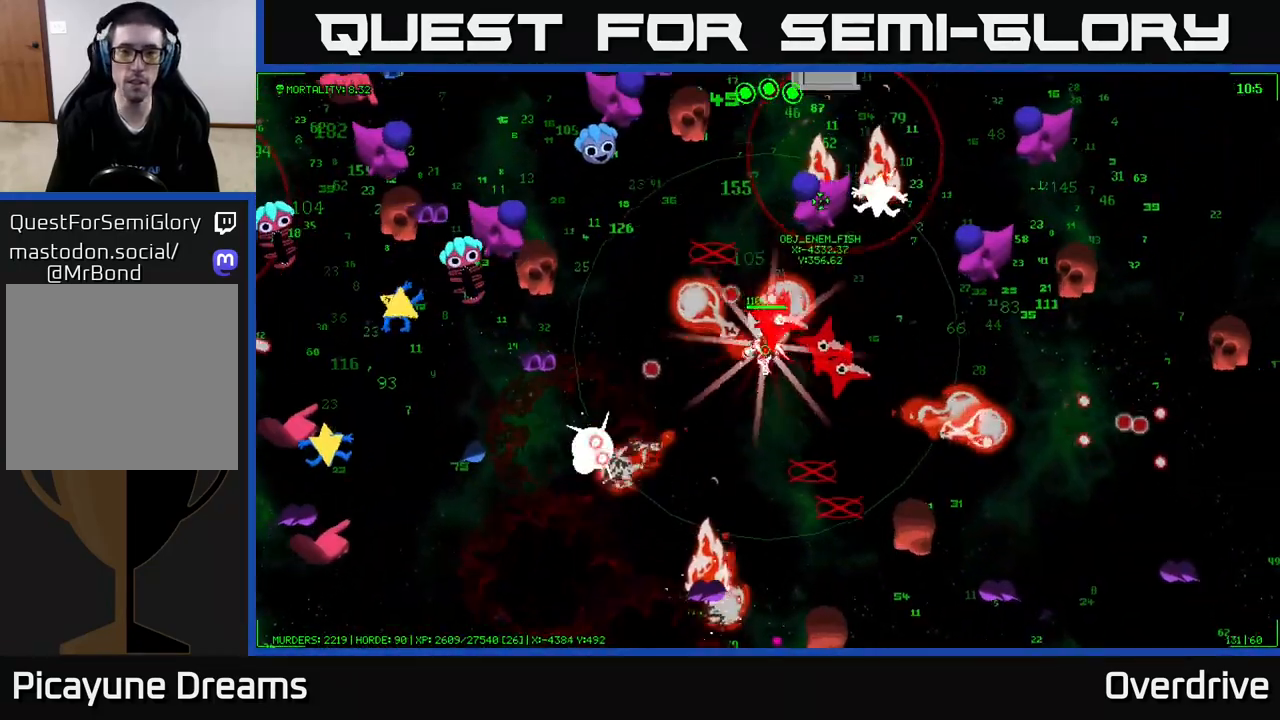
{"buttons": [], "left_stick": "up", "right_stick": "center", "events": [[350, "left_stick", "left"], [500, "left_stick", "up"]]}
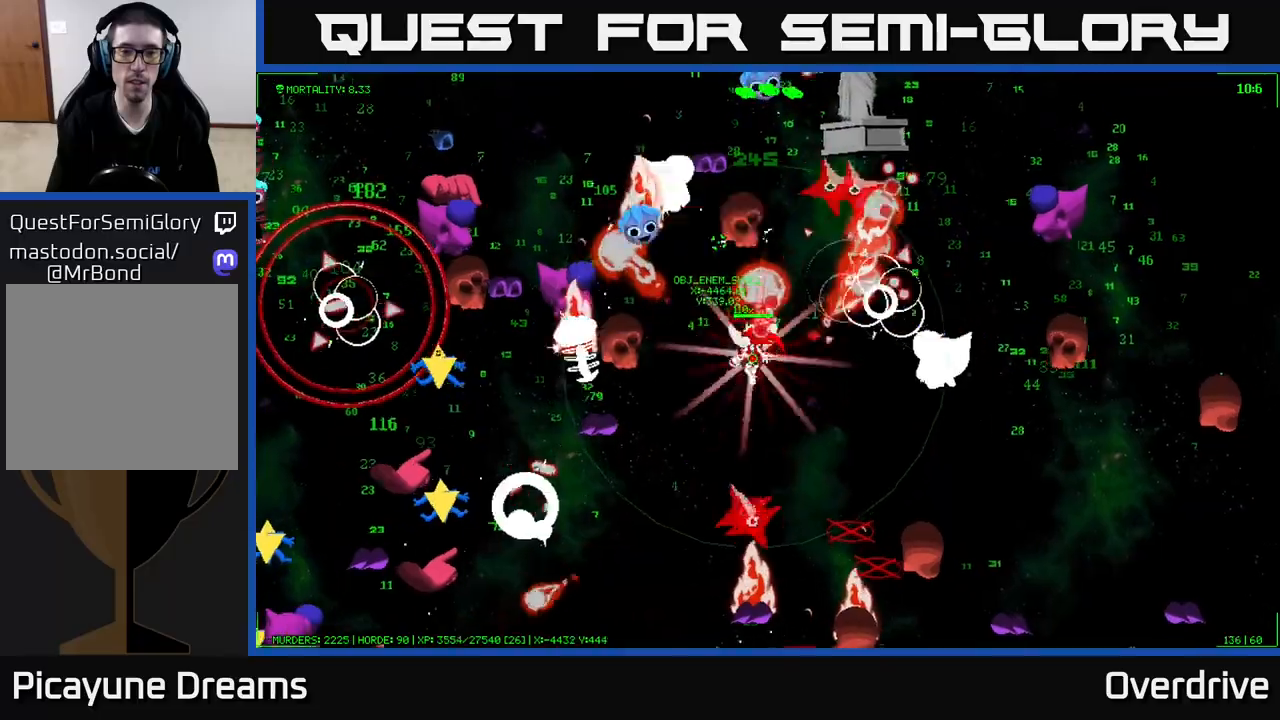
{"buttons": [], "left_stick": "up-right", "right_stick": "center", "events": [[67, "left_stick", "right"], [383, "left_stick", "up-right"]]}
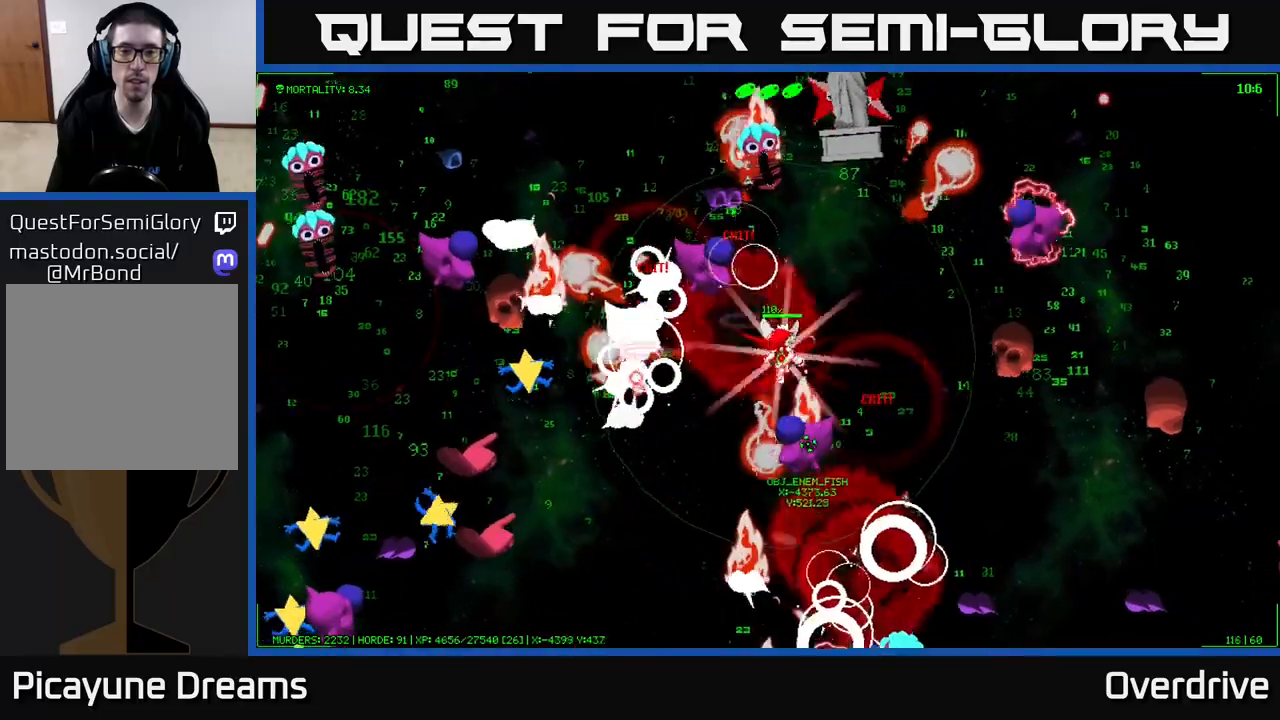
{"buttons": [], "left_stick": "up-right", "right_stick": "center", "events": [[50, "left_stick", "right"], [450, "left_stick", "up-right"]]}
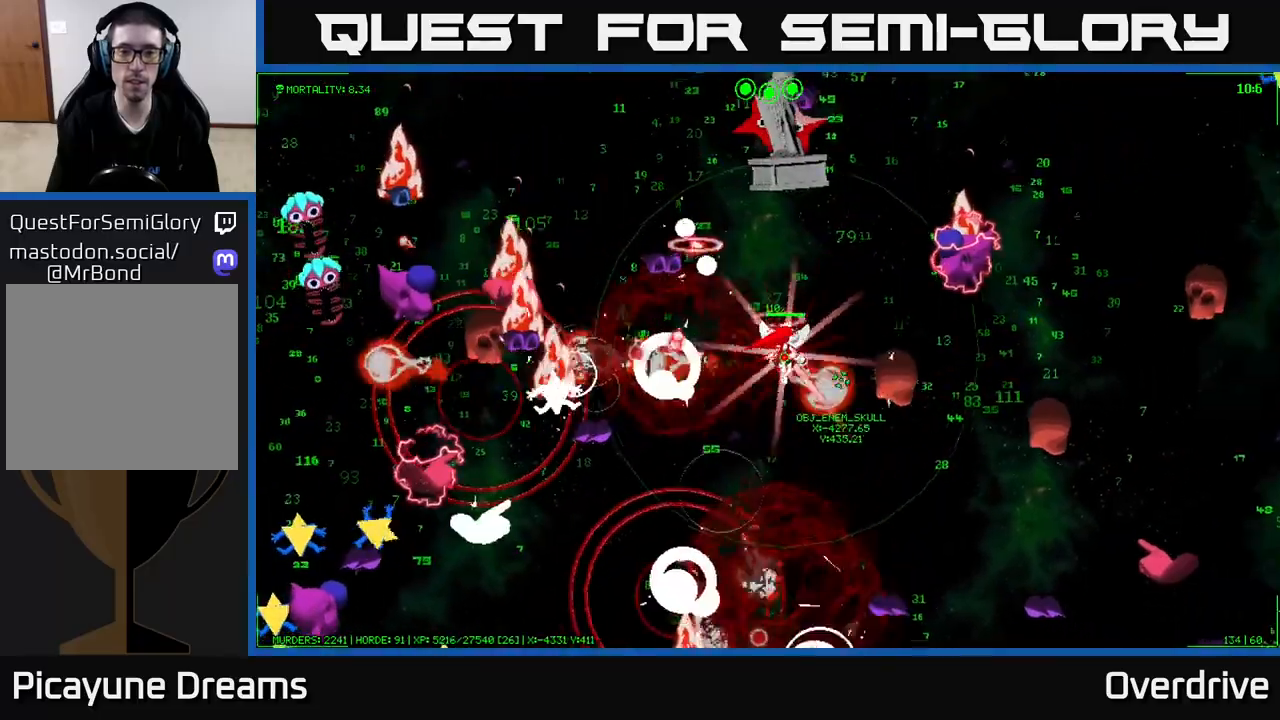
{"buttons": [], "left_stick": "right", "right_stick": "center", "events": [[67, "left_stick", "up"], [200, "left_stick", "up-right"], [417, "left_stick", "right"]]}
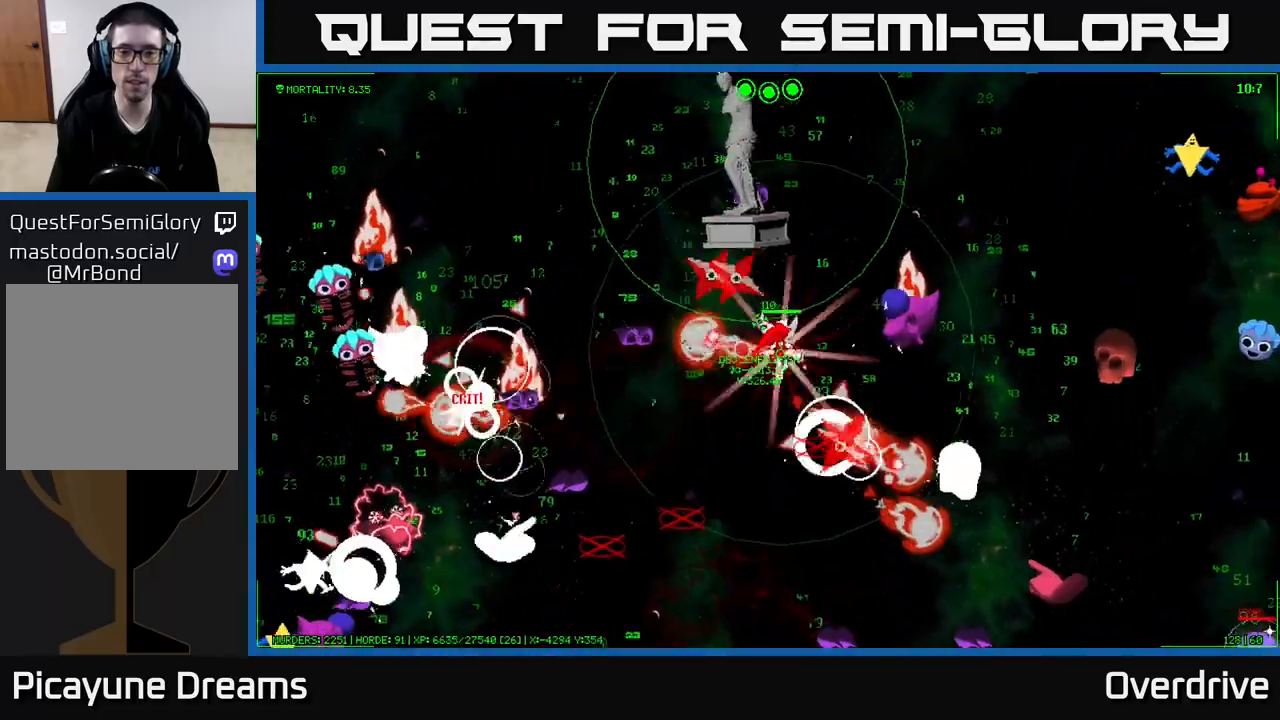
{"buttons": [], "left_stick": "down-right", "right_stick": "center", "events": [[200, "left_stick", "down-right"], [317, "left_stick", "down"], [467, "left_stick", "down-right"]]}
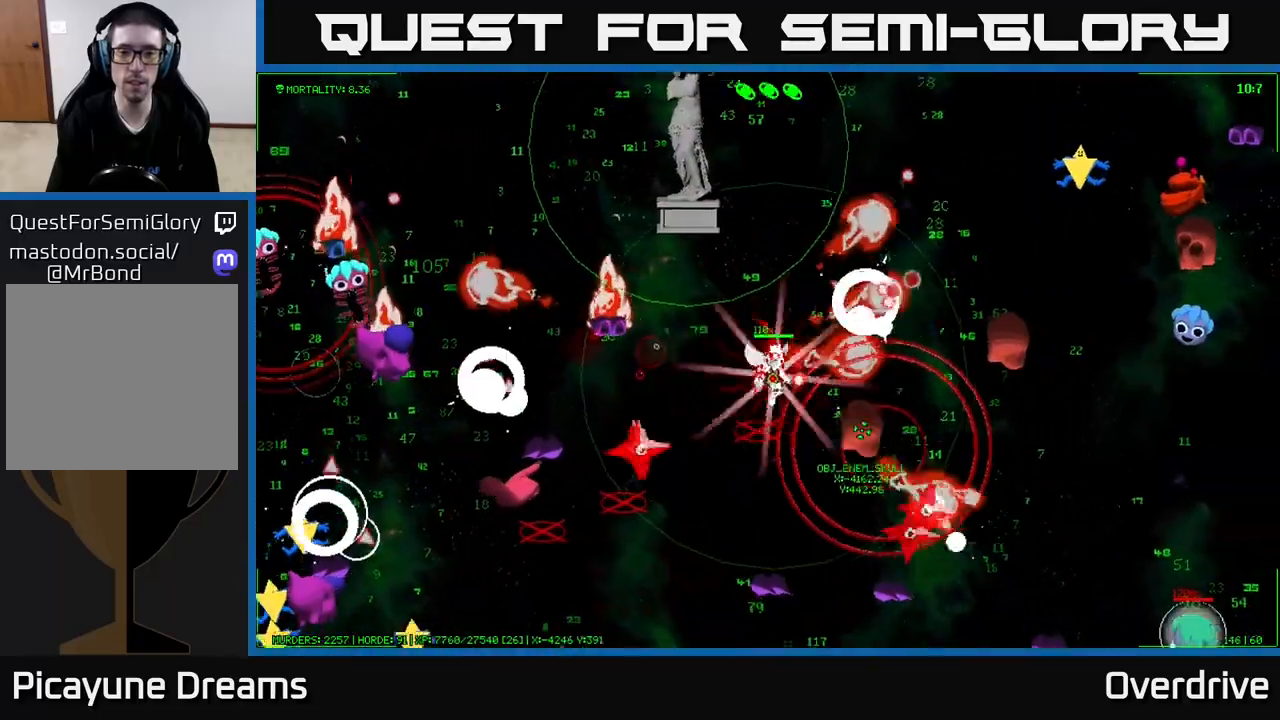
{"buttons": [], "left_stick": "up-left", "right_stick": "center", "events": [[17, "left_stick", "right"], [67, "left_stick", "up-right"], [467, "left_stick", "up-left"]]}
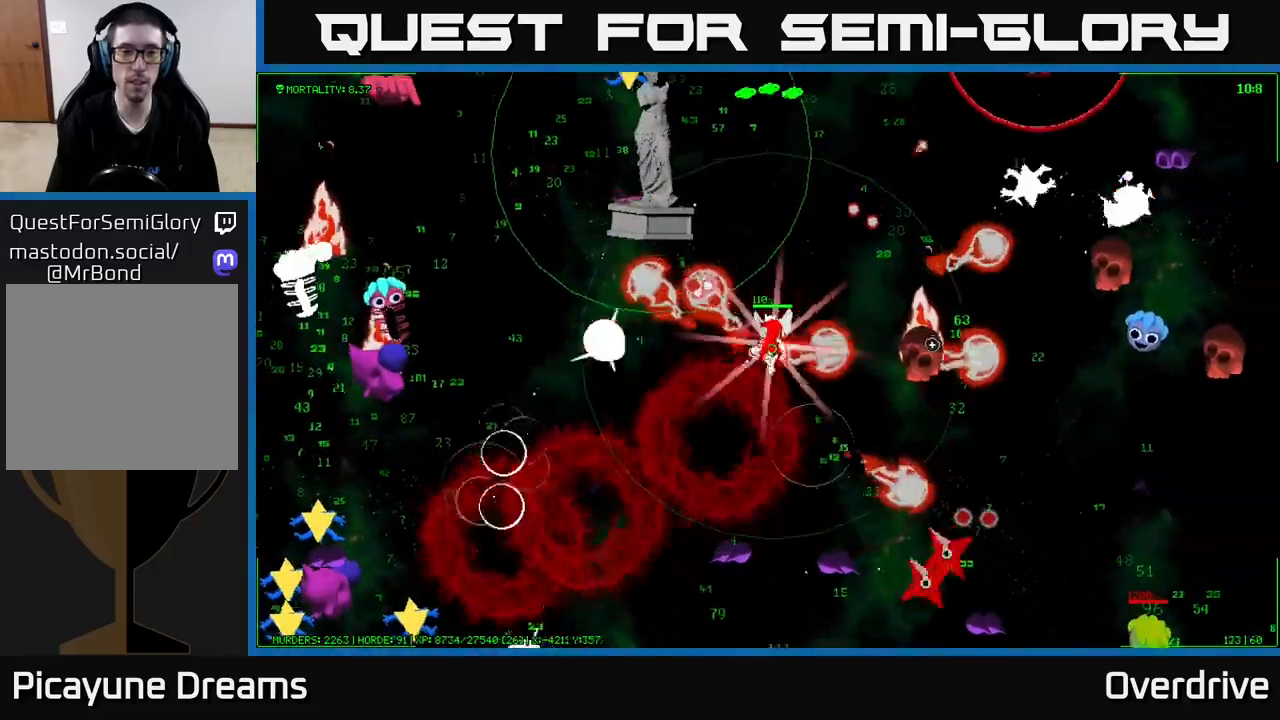
{"buttons": [], "left_stick": "left", "right_stick": "up-left", "events": [[100, "right_stick", "left"], [333, "left_stick", "left"], [467, "right_stick", "up-left"]]}
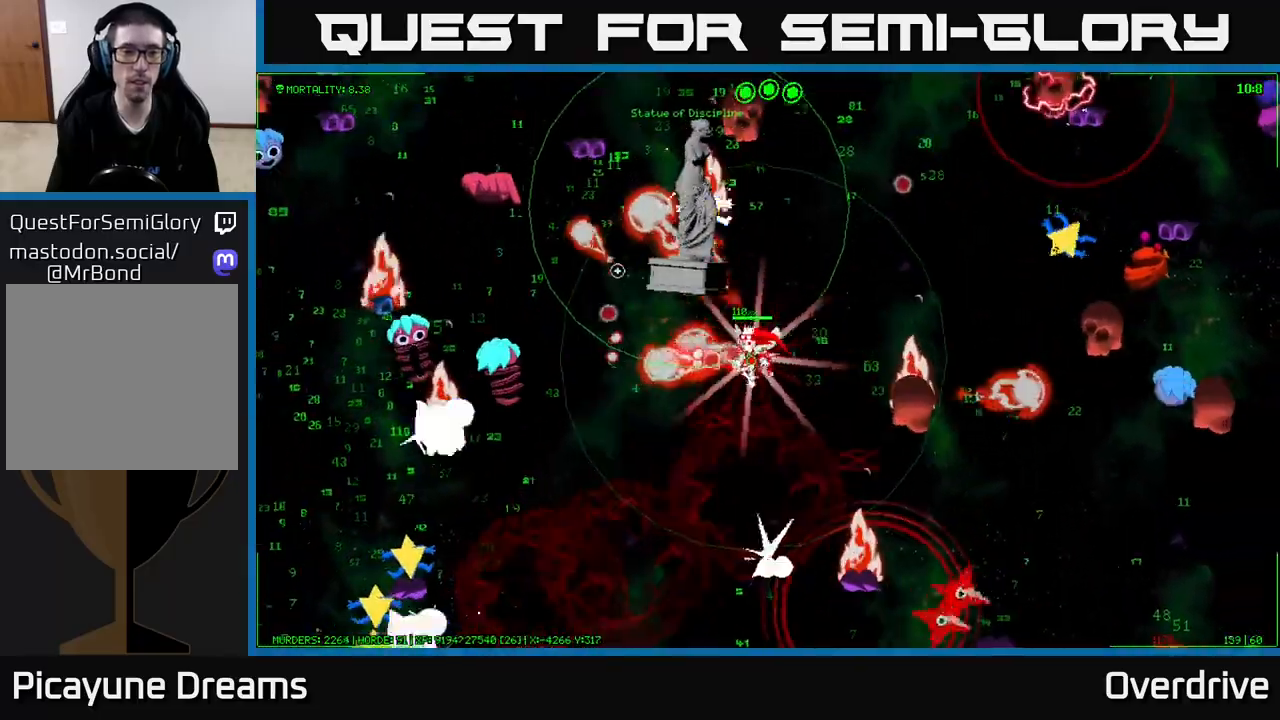
{"buttons": [], "left_stick": "up-left", "right_stick": "left", "events": [[200, "right_stick", "left"], [500, "left_stick", "up-left"]]}
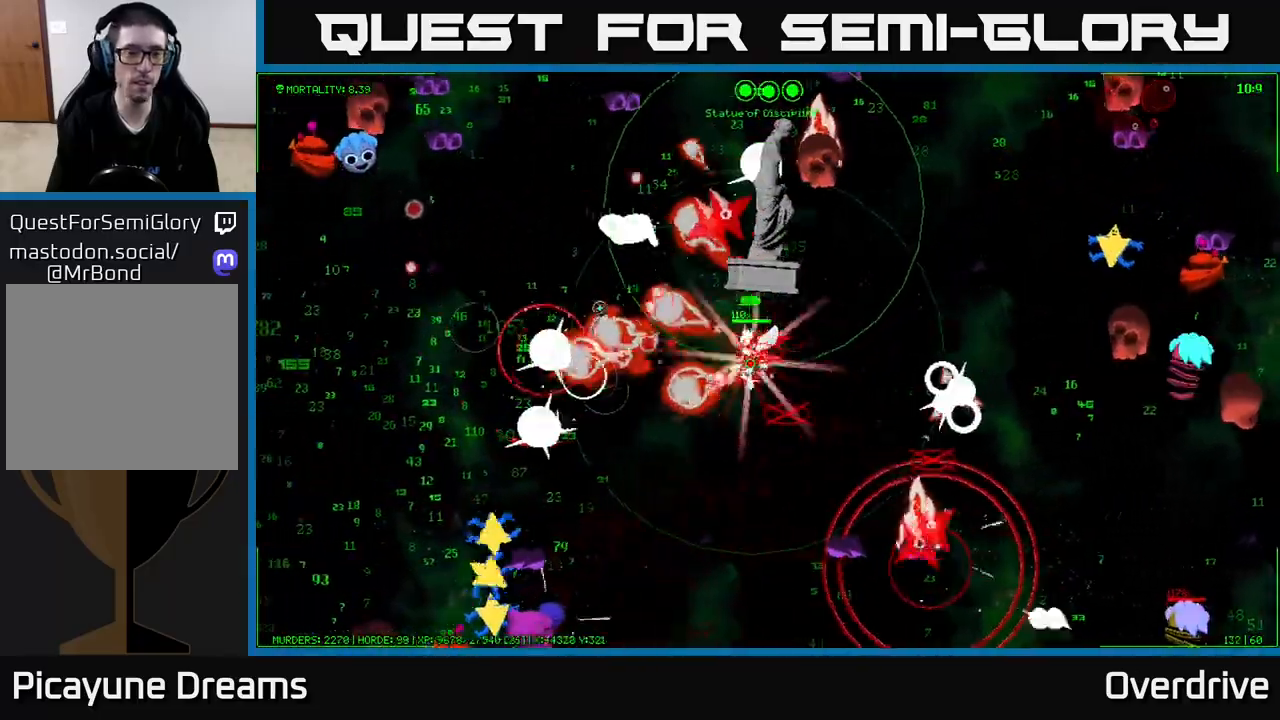
{"buttons": [], "left_stick": "left", "right_stick": "left", "events": [[150, "left_stick", "left"], [317, "right_stick", "down-left"], [433, "right_stick", "left"]]}
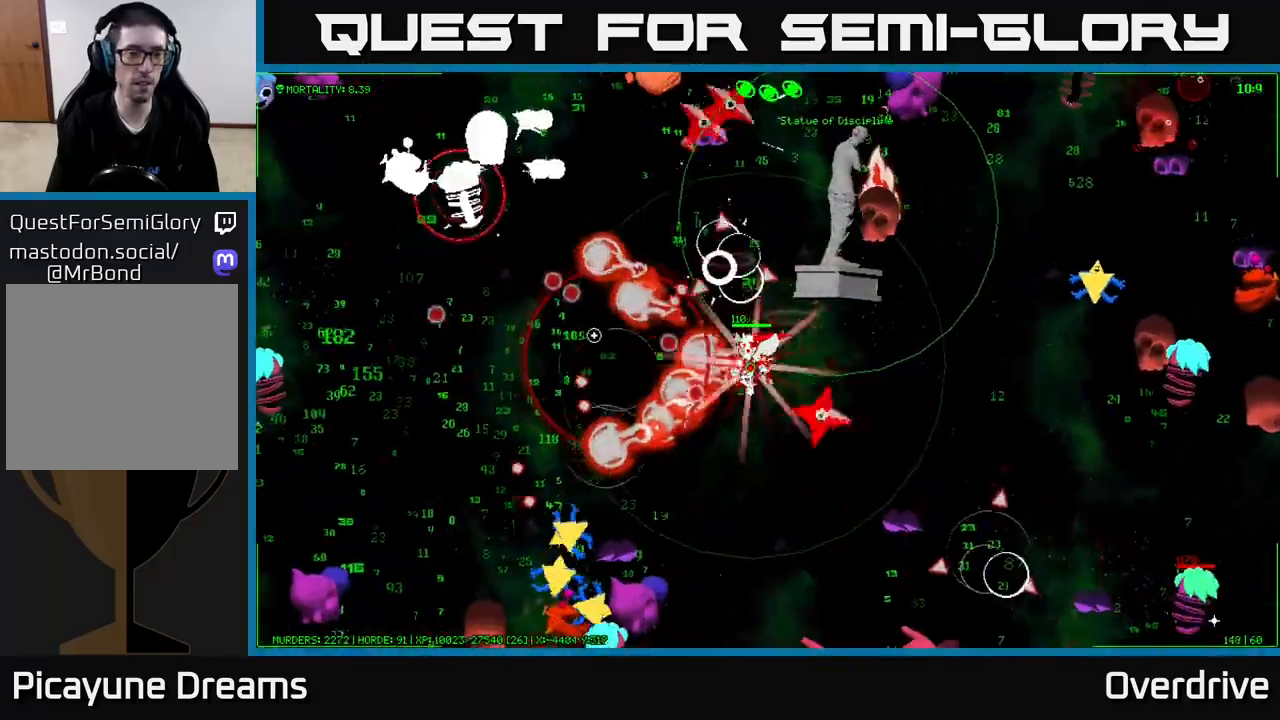
{"buttons": [], "left_stick": "left", "right_stick": "down-left", "events": [[50, "right_stick", "down-left"], [217, "right_stick", "down"], [433, "right_stick", "down-left"]]}
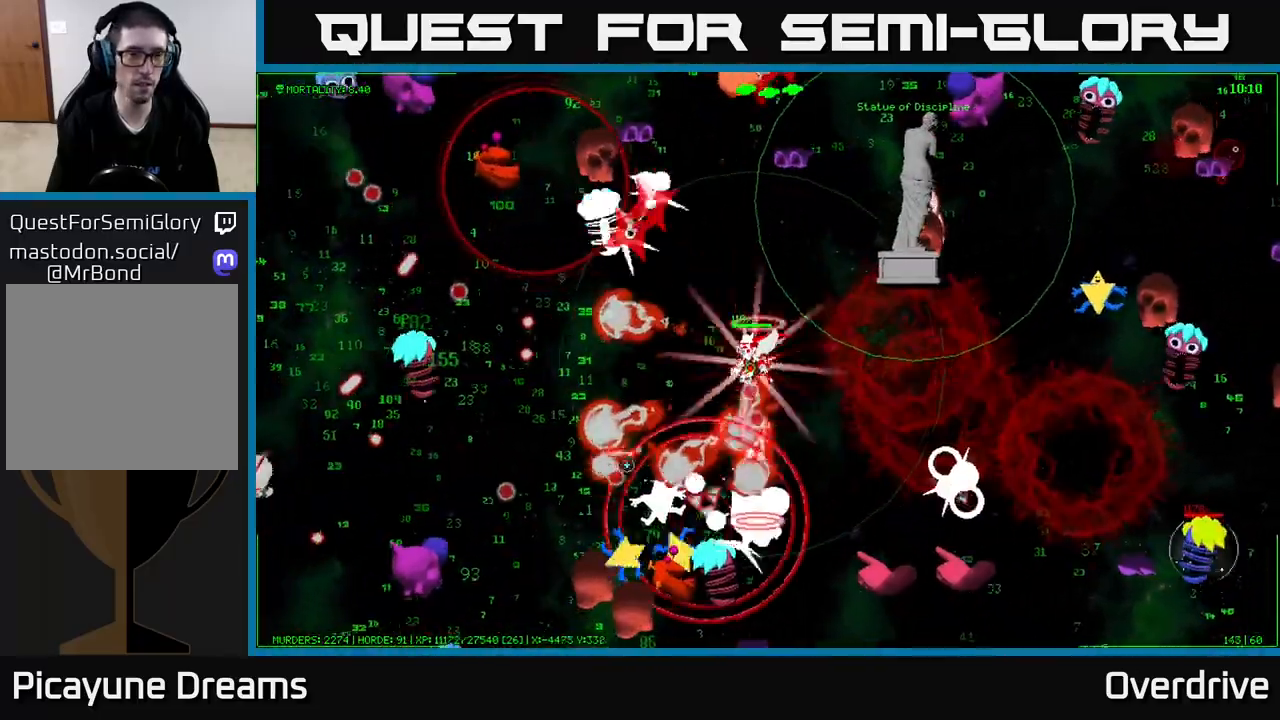
{"buttons": [], "left_stick": "left", "right_stick": "left", "events": [[100, "right_stick", "down"], [300, "right_stick", "left"]]}
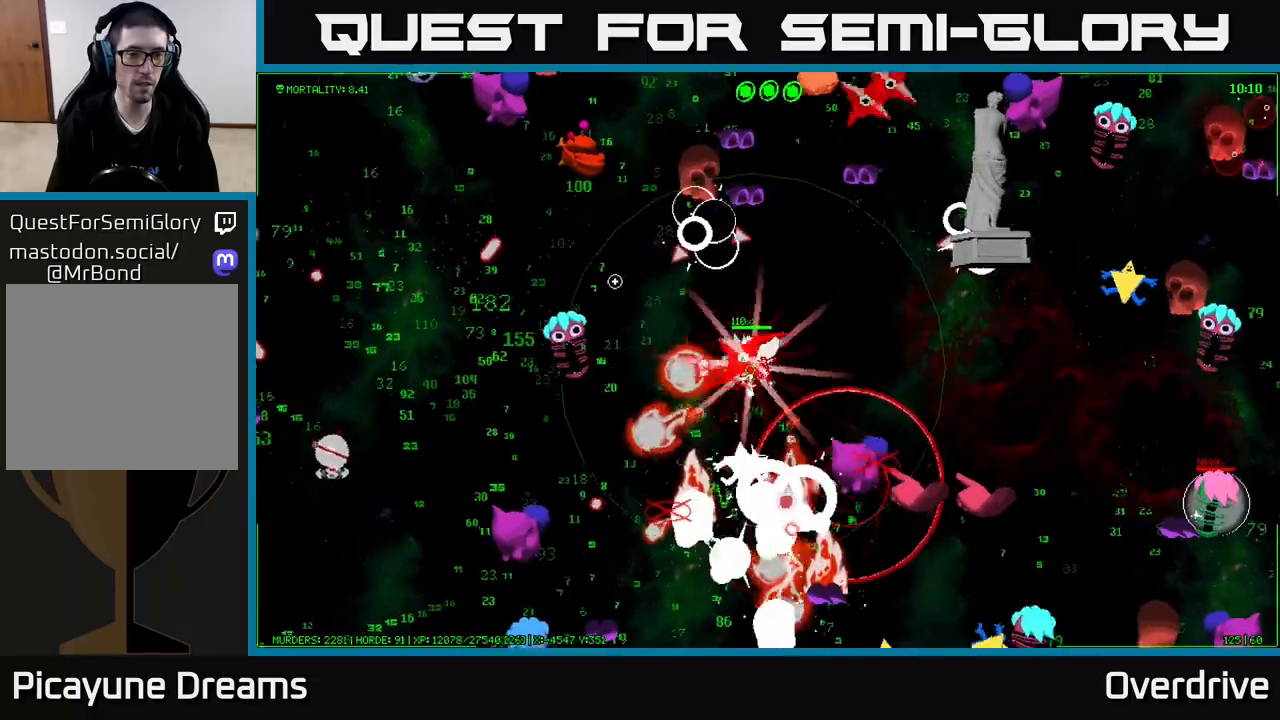
{"buttons": [], "left_stick": "left", "right_stick": "left", "events": [[150, "right_stick", "down"], [500, "right_stick", "left"]]}